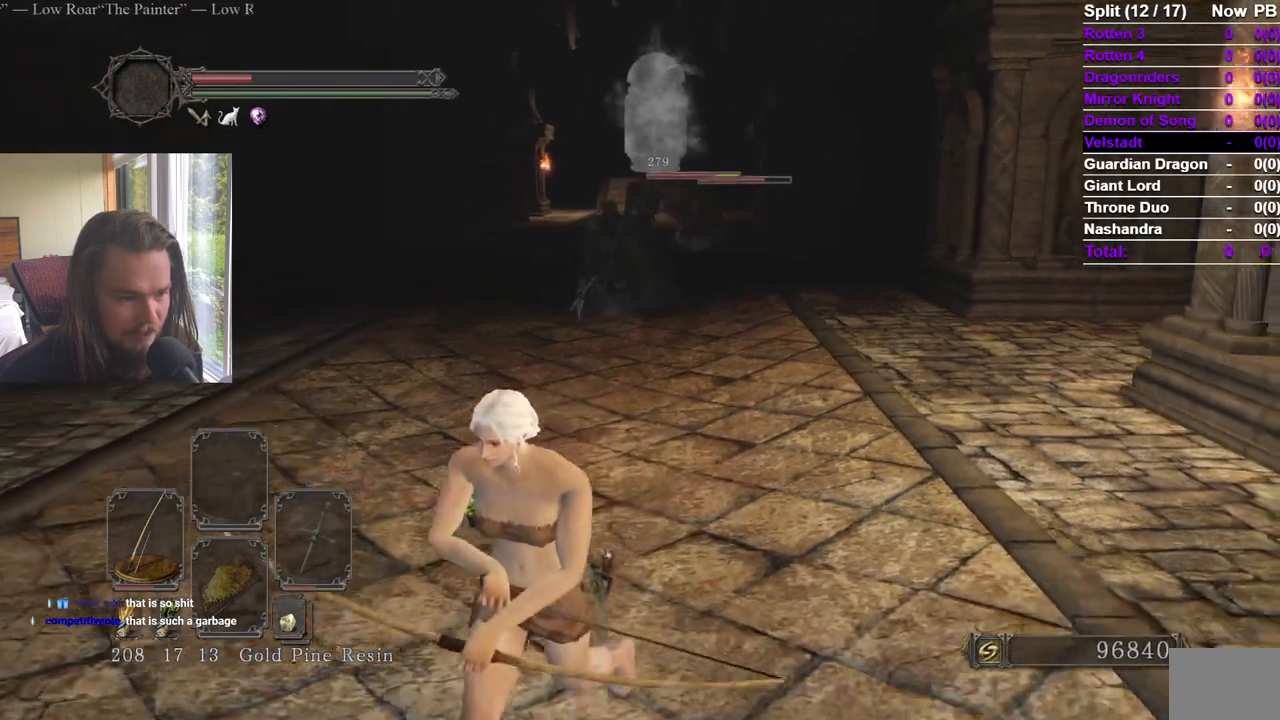
Gameplay with a controller (Xbox layout); each line is a JSON object with the inputs held at the frame after it. "events" lists button and stick changes between this image and that frame as [ms after this image, input, new state], when the widget could be followed in between. Not read: X.
{"buttons": [], "left_stick": "down", "right_stick": "center", "events": [[367, "right_stick", "up-right"], [417, "right_stick", "center"]]}
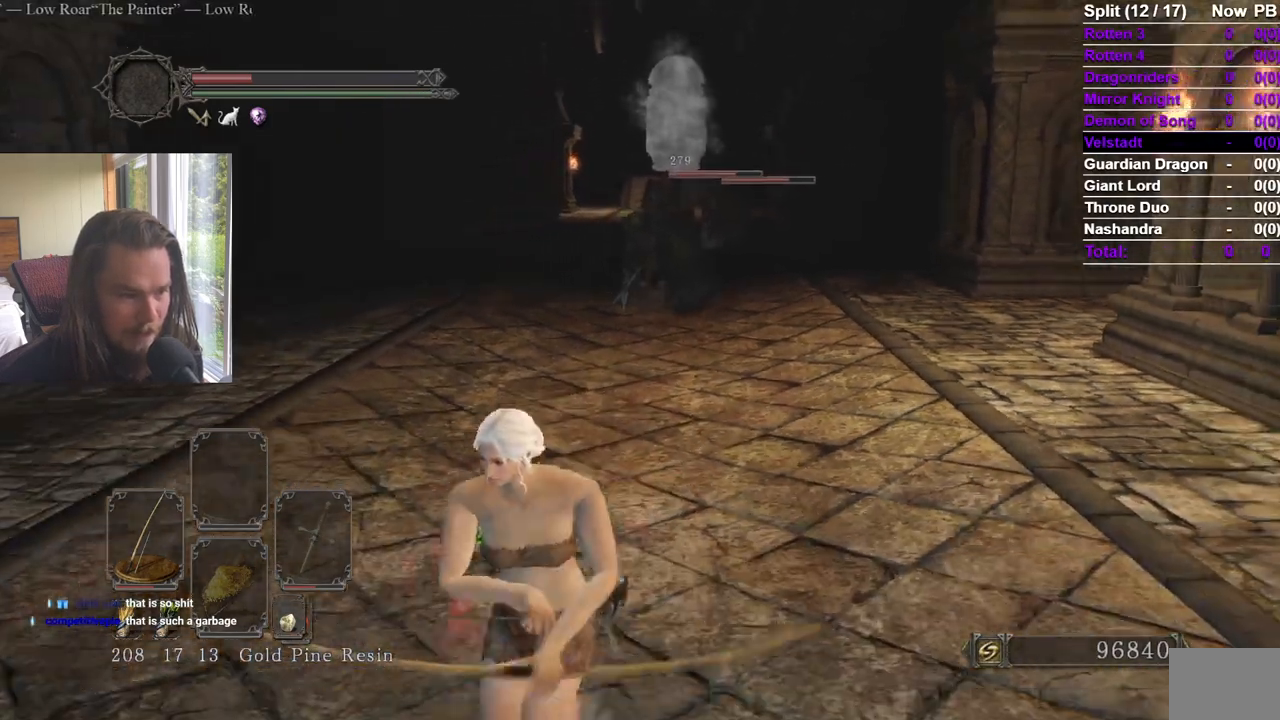
{"buttons": [], "left_stick": "down-left", "right_stick": "center", "events": [[67, "right_stick", "right"], [134, "left_stick", "down-left"], [151, "right_stick", "center"], [418, "right_stick", "up-right"], [484, "right_stick", "center"]]}
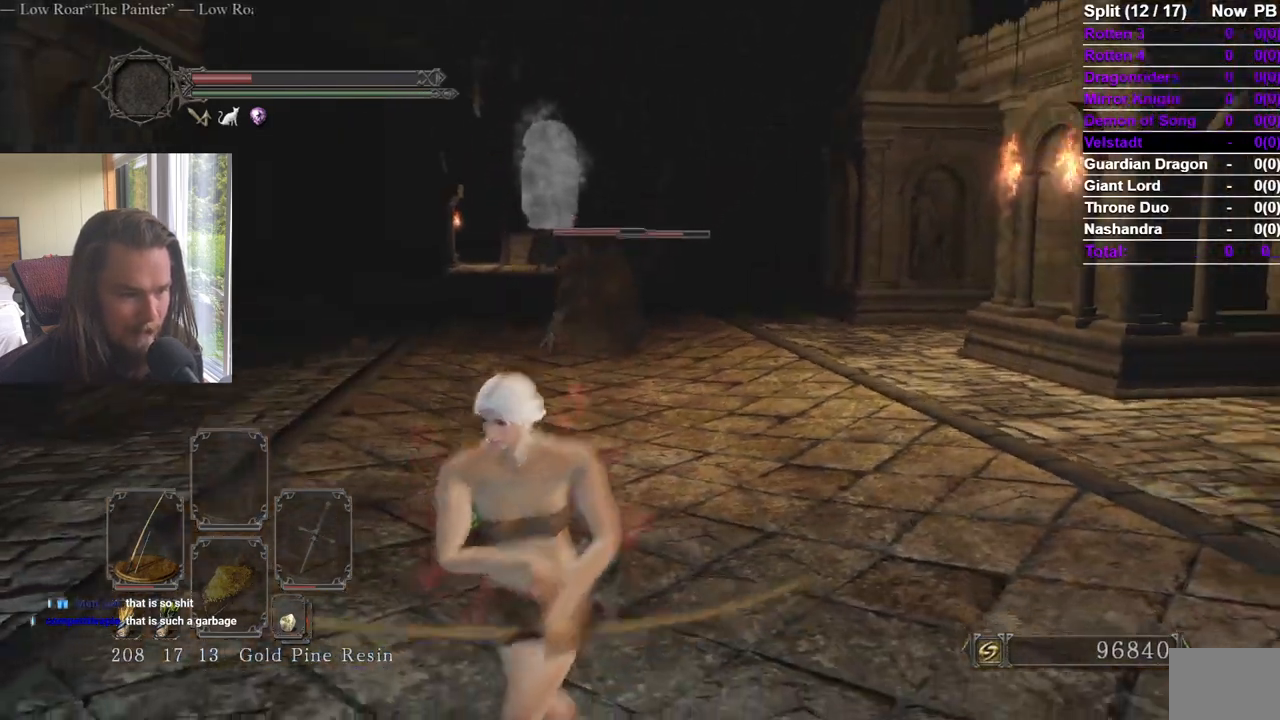
{"buttons": [], "left_stick": "down-left", "right_stick": "center", "events": [[400, "right_stick", "up-right"], [467, "right_stick", "center"]]}
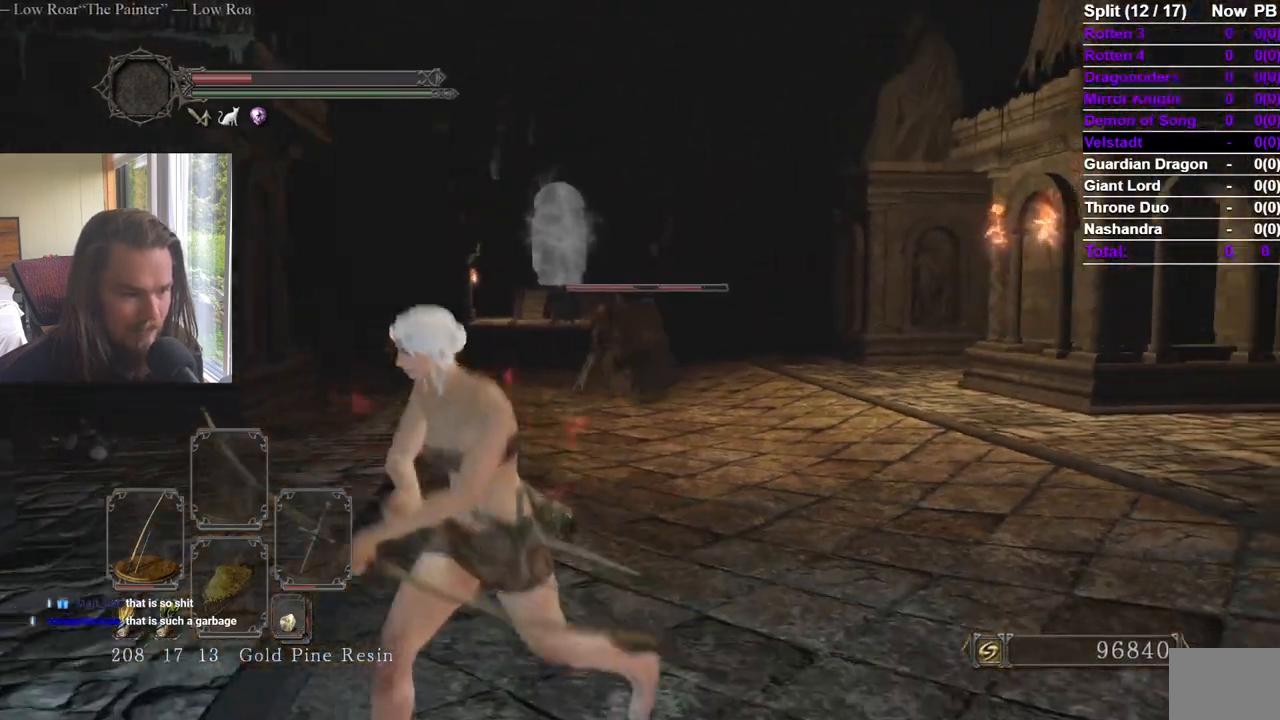
{"buttons": [], "left_stick": "down-left", "right_stick": "center", "events": []}
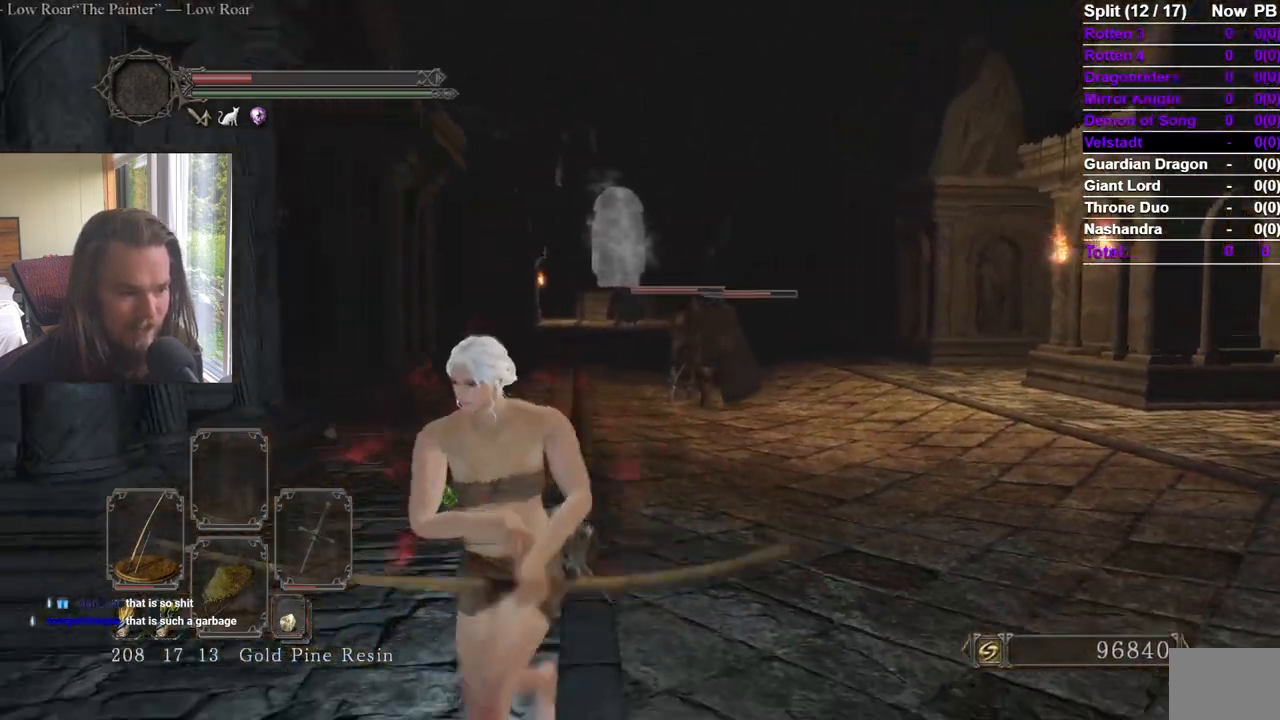
{"buttons": [], "left_stick": "down", "right_stick": "center", "events": [[100, "right_stick", "right"], [200, "right_stick", "center"], [300, "left_stick", "down"]]}
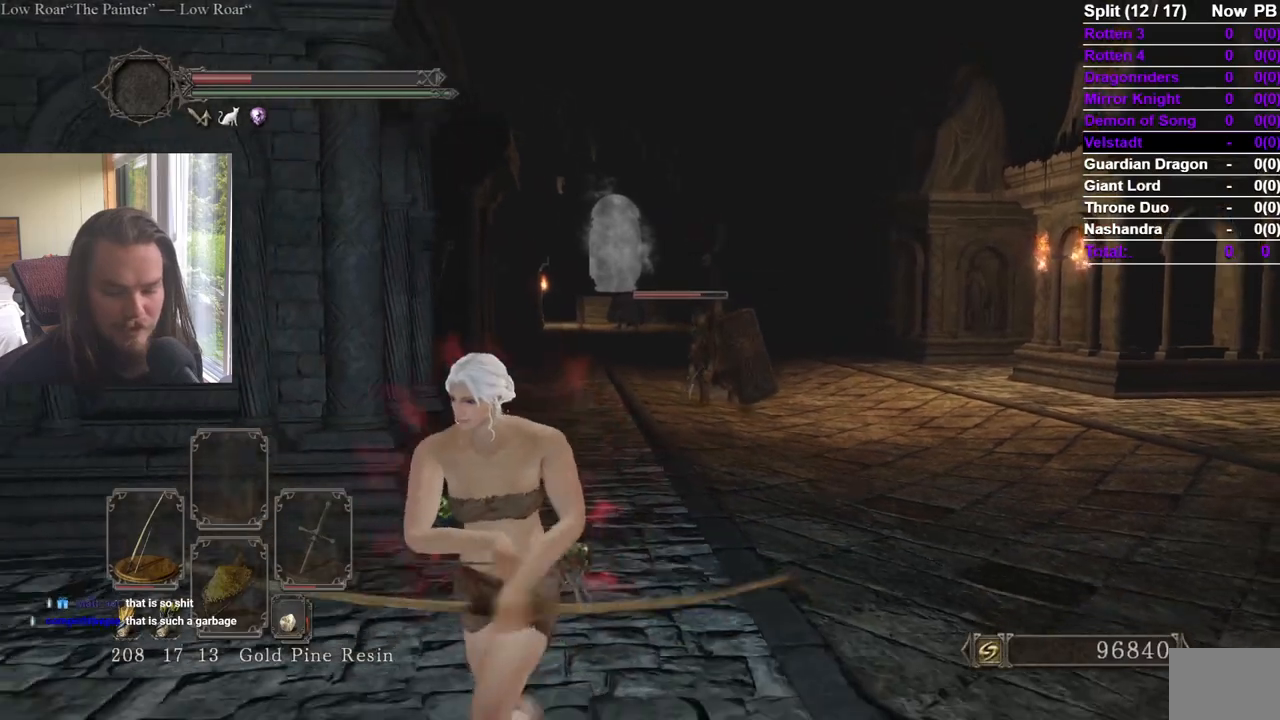
{"buttons": ["R2"], "left_stick": "center", "right_stick": "center", "events": [[316, "R2", "down"], [333, "left_stick", "center"]]}
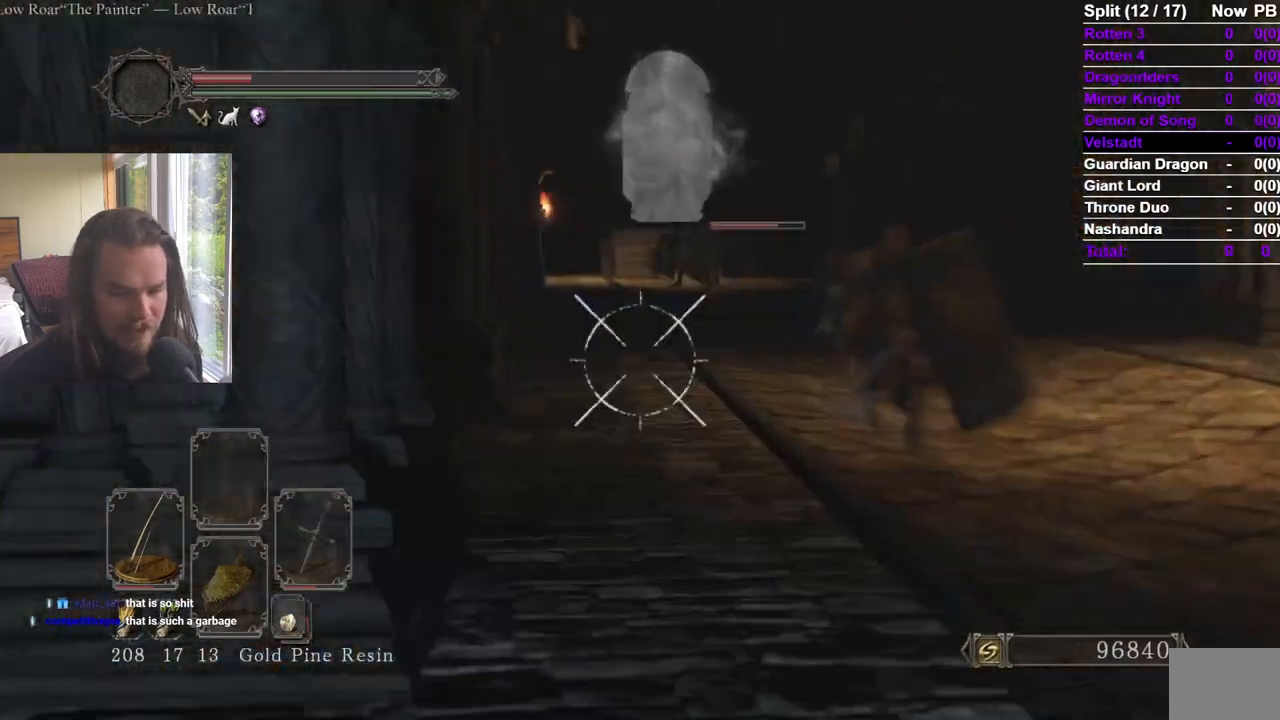
{"buttons": ["R2"], "left_stick": "down", "right_stick": "center", "events": [[17, "right_stick", "up"], [133, "right_stick", "center"], [334, "left_stick", "down"]]}
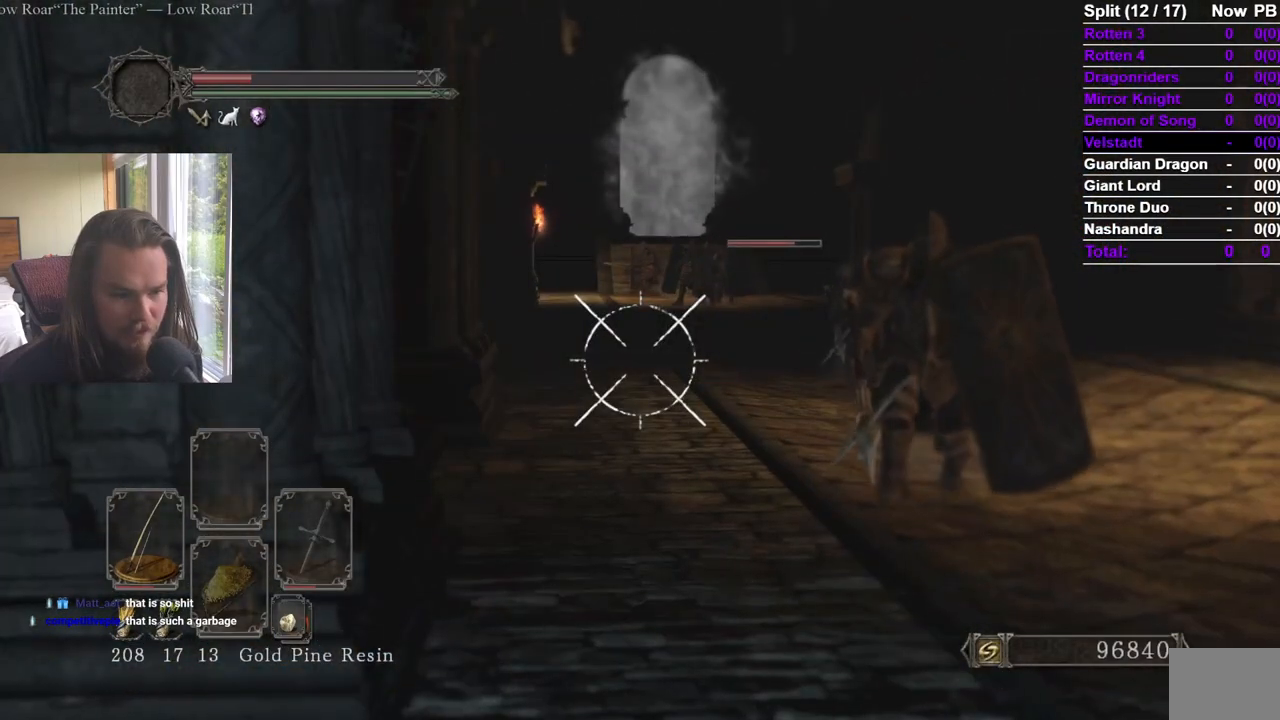
{"buttons": [], "left_stick": "down", "right_stick": "center", "events": [[183, "R2", "up"], [283, "right_stick", "down"], [400, "right_stick", "center"]]}
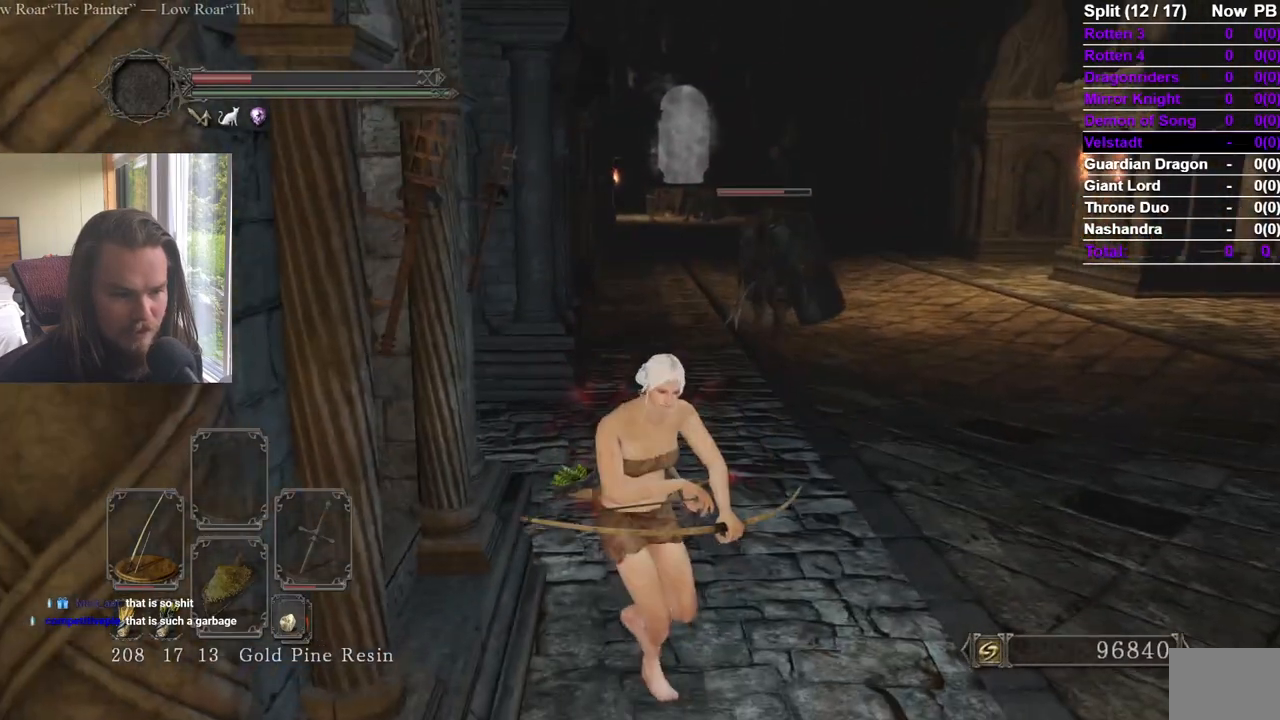
{"buttons": [], "left_stick": "center", "right_stick": "center", "events": [[317, "left_stick", "center"]]}
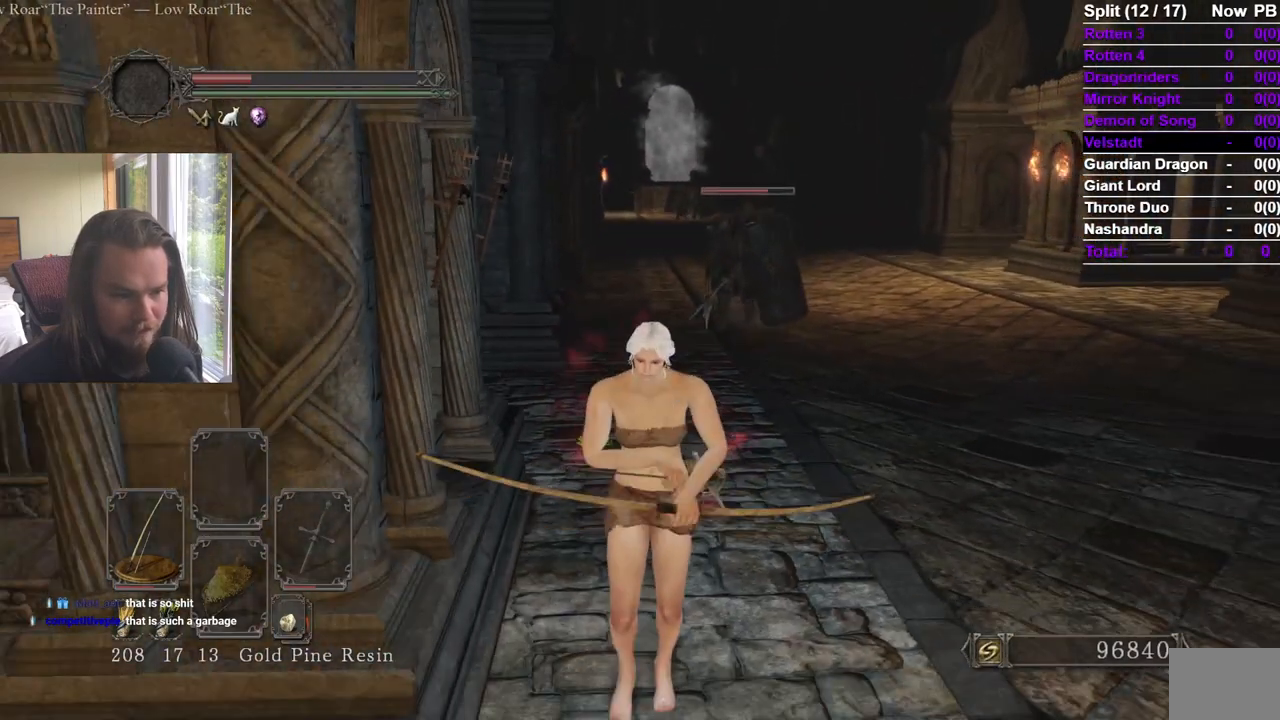
{"buttons": [], "left_stick": "center", "right_stick": "center", "events": []}